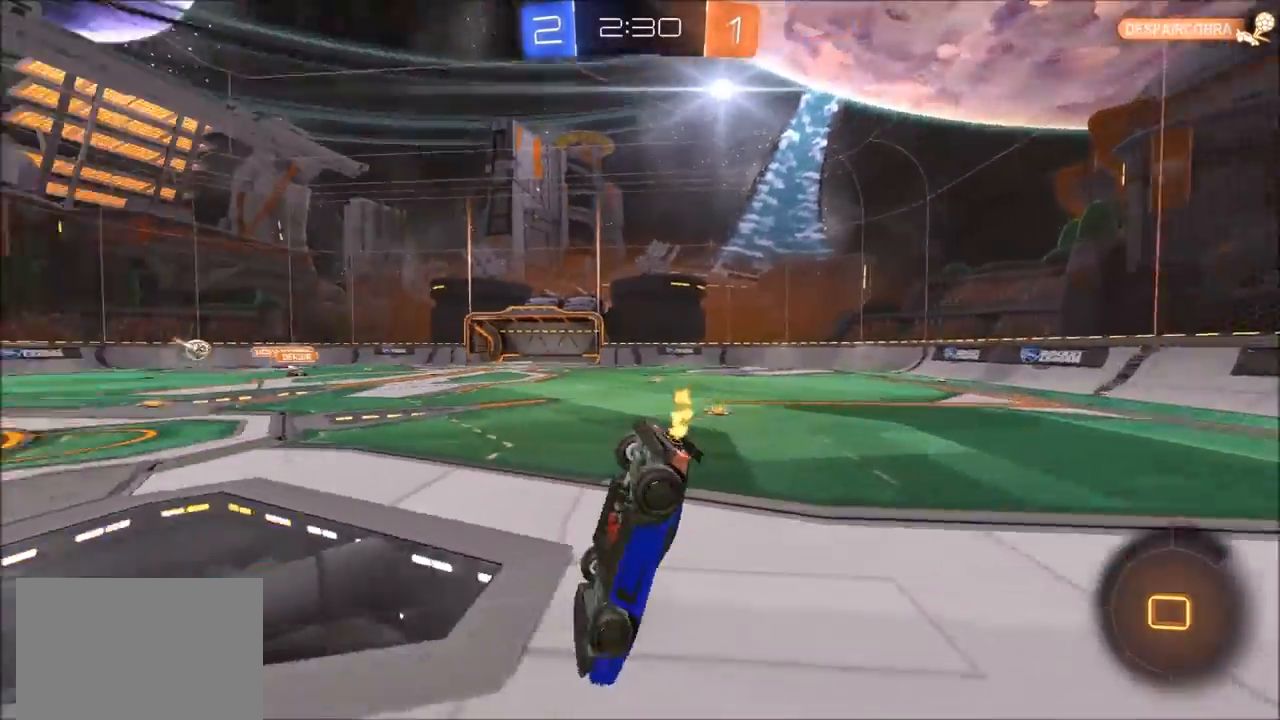
Gameplay with a controller (PlayStation layout); each line is a JSON object with the inputs held at the frame after it. "events" lists button and stick changes between this image and that frame as [ms after this image, input, new state], when the widget could be followed in between. Not read: R1.
{"buttons": [], "left_stick": "right", "right_stick": "center", "events": [[67, "R2", "up"], [67, "left_stick", "right"]]}
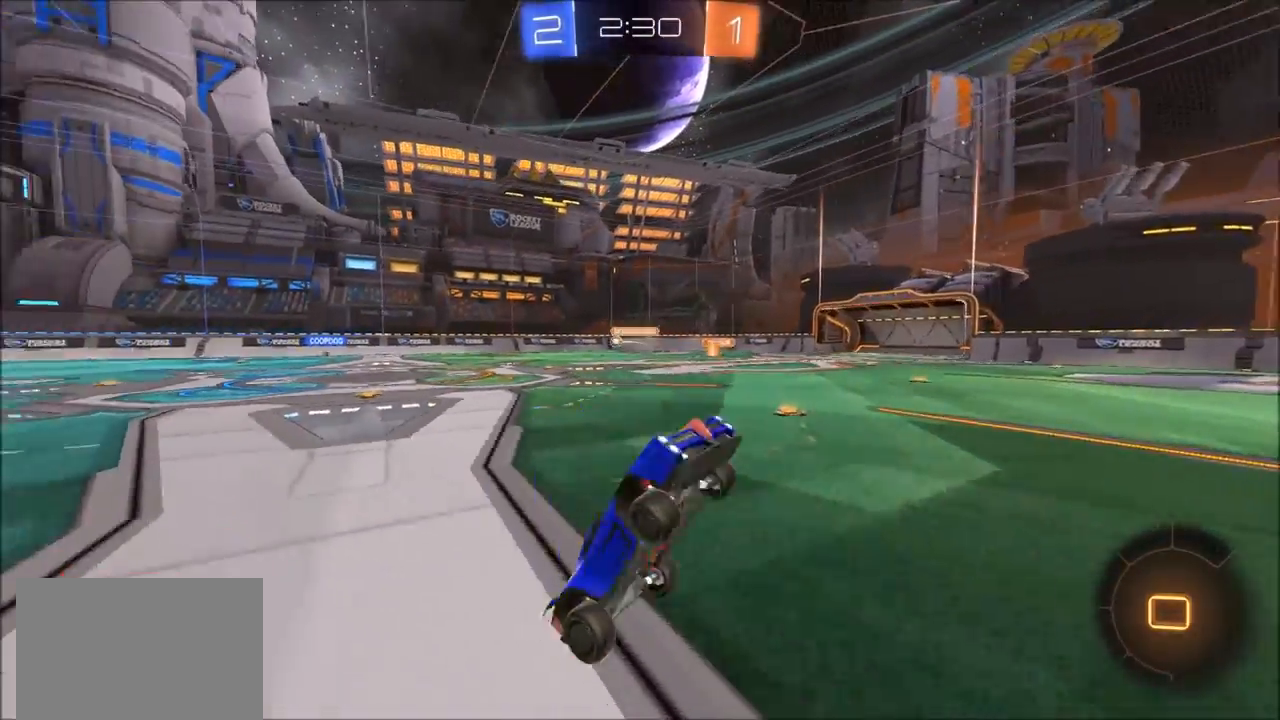
{"buttons": ["L1", "R2"], "left_stick": "up-right", "right_stick": "center", "events": [[233, "R2", "down"], [417, "left_stick", "up-right"], [433, "L1", "down"]]}
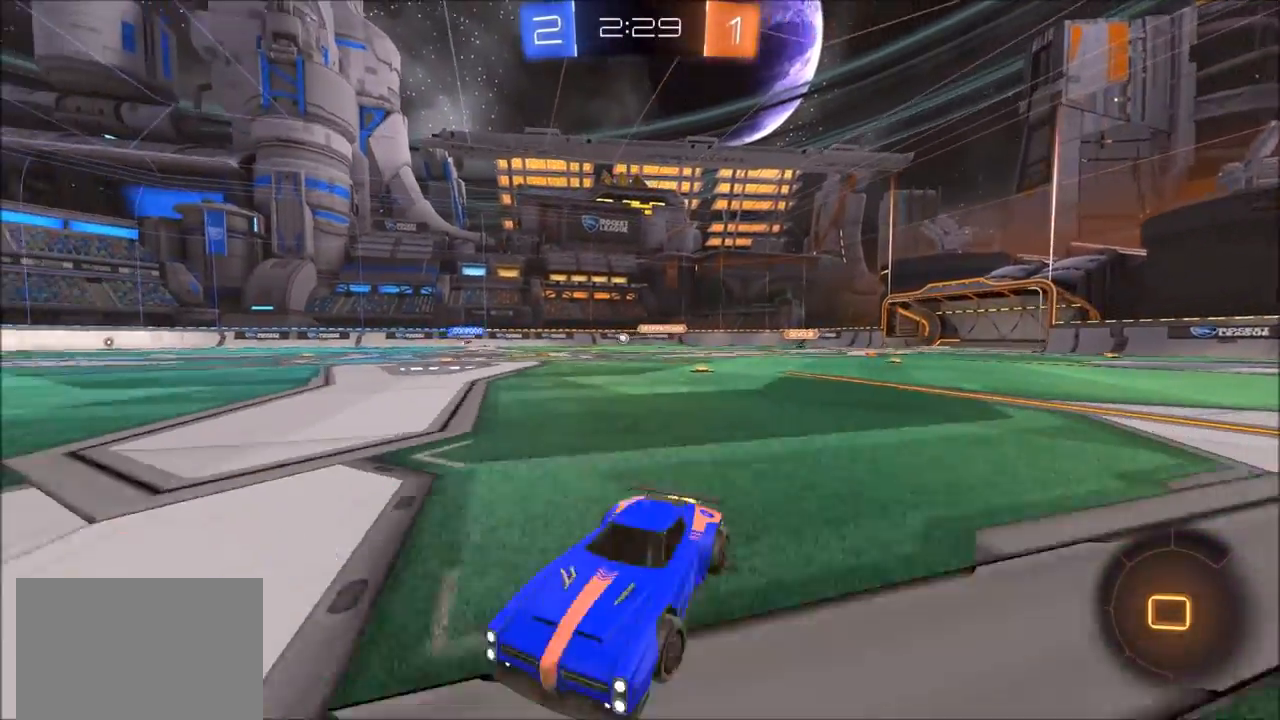
{"buttons": ["R2"], "left_stick": "up-right", "right_stick": "center", "events": [[100, "L1", "up"]]}
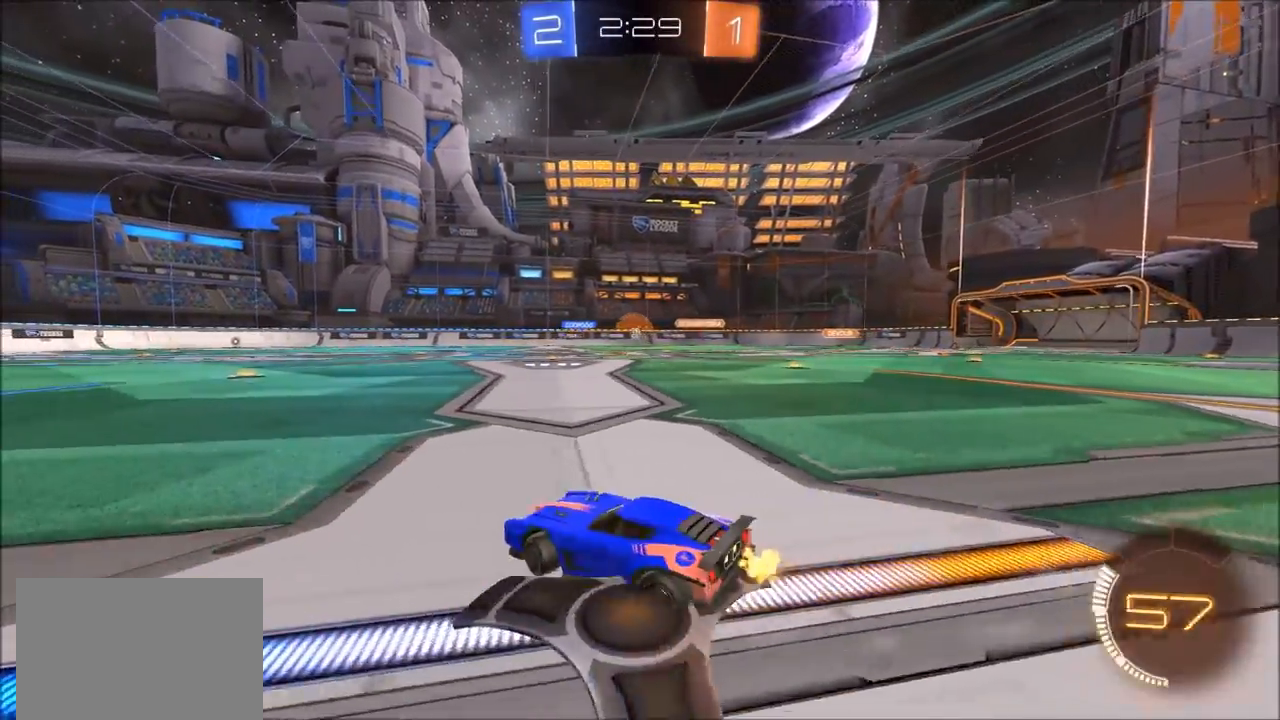
{"buttons": ["R2"], "left_stick": "up-right", "right_stick": "center", "events": []}
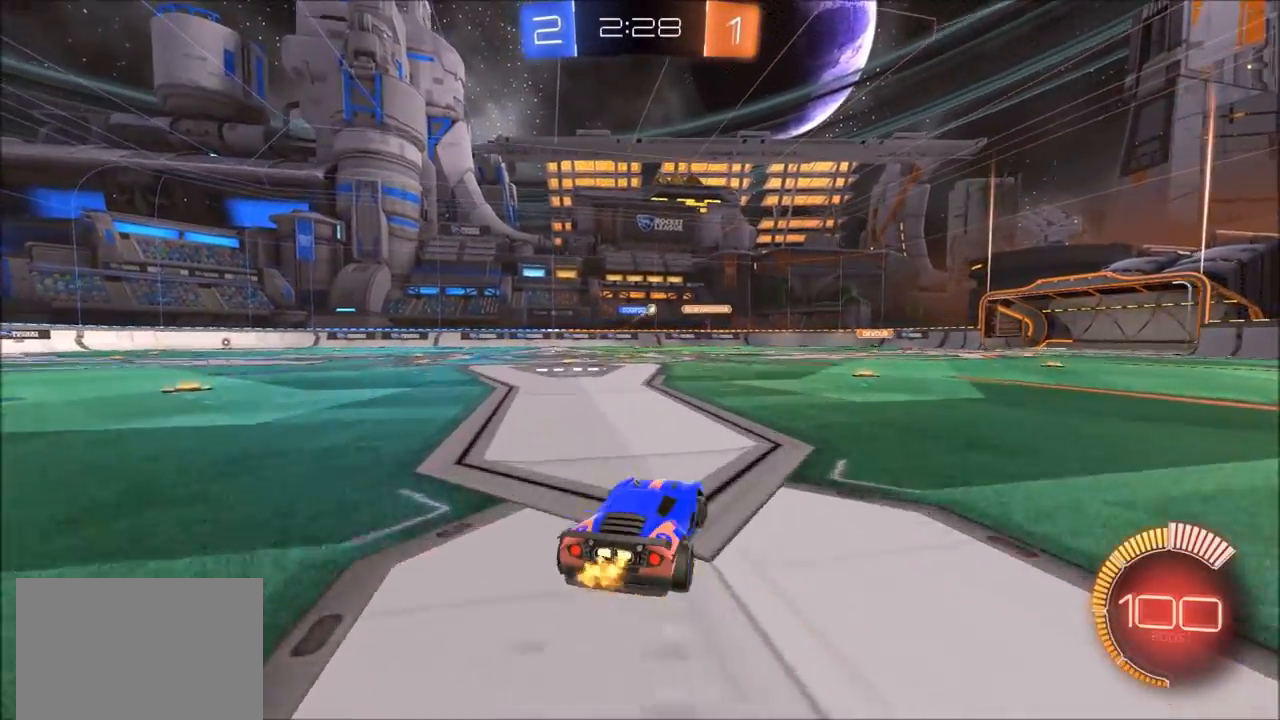
{"buttons": ["R2"], "left_stick": "center", "right_stick": "center", "events": [[67, "left_stick", "center"]]}
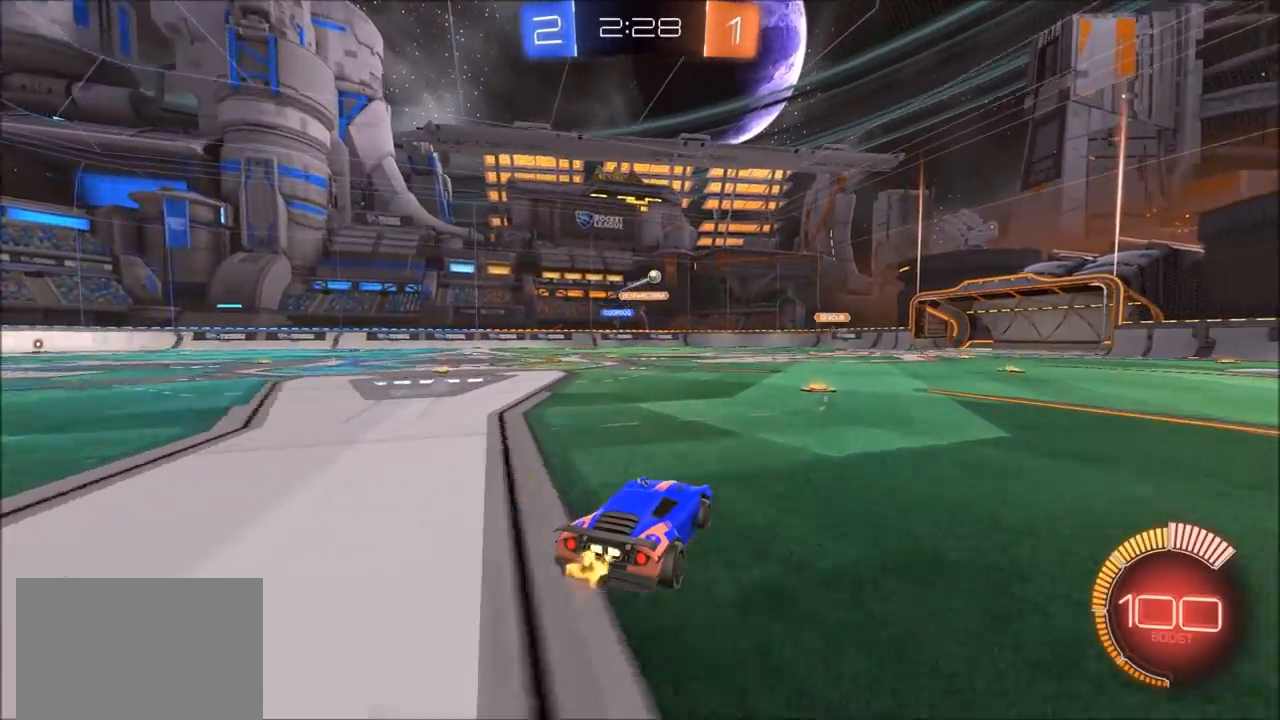
{"buttons": ["R2"], "left_stick": "right", "right_stick": "center", "events": [[233, "left_stick", "right"], [300, "L1", "down"], [400, "L1", "up"]]}
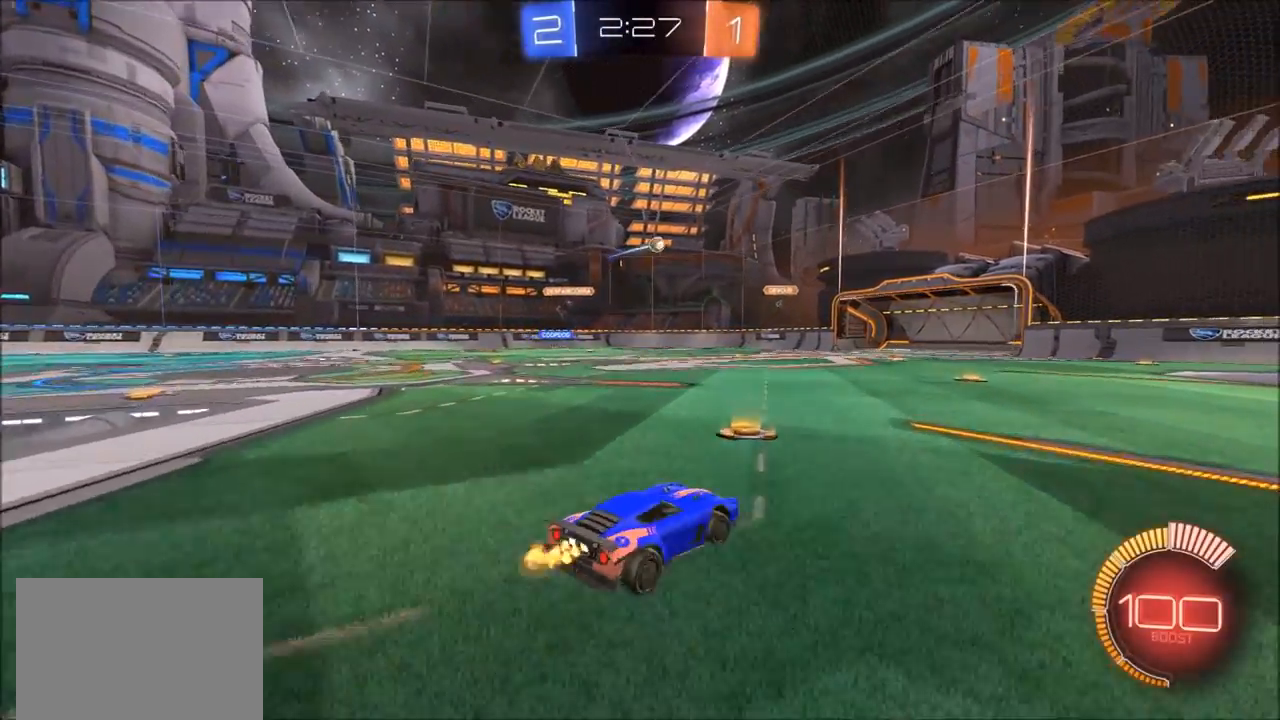
{"buttons": ["R2"], "left_stick": "right", "right_stick": "center", "events": []}
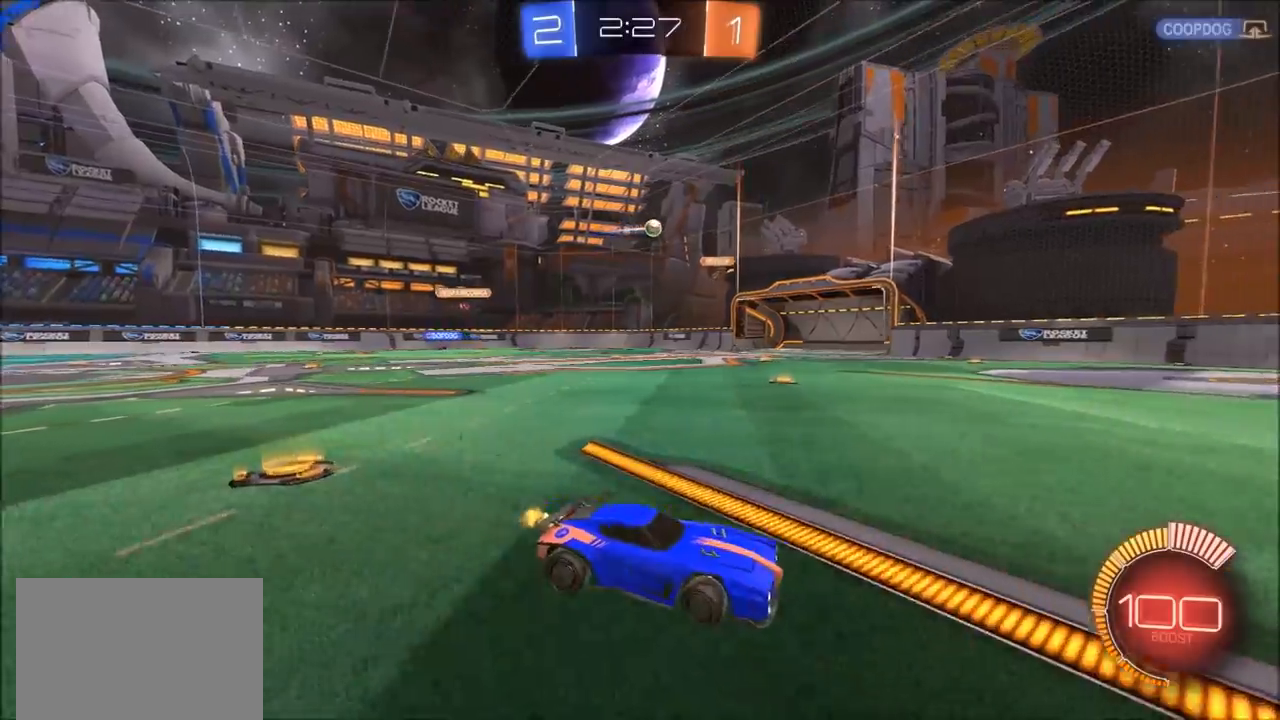
{"buttons": ["R2"], "left_stick": "center", "right_stick": "center", "events": [[83, "left_stick", "up-right"], [233, "left_stick", "center"]]}
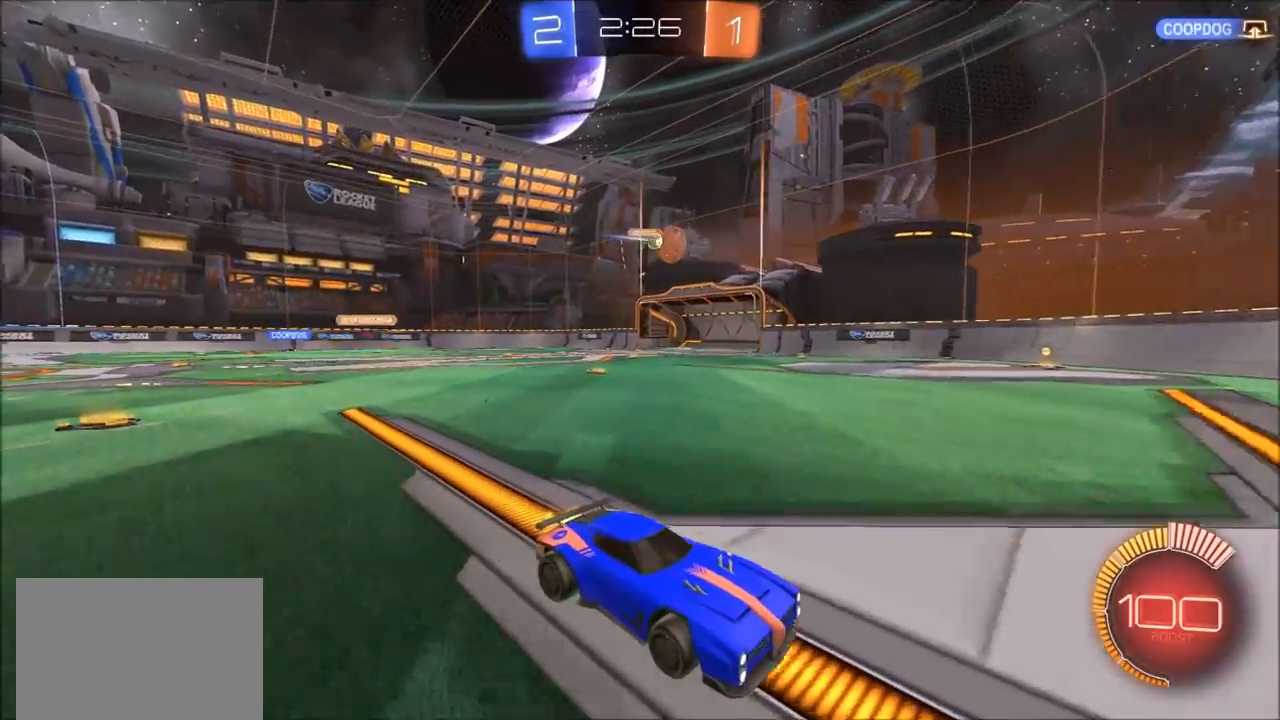
{"buttons": ["L1", "L2"], "left_stick": "left", "right_stick": "center", "events": [[233, "CIRCLE", "down"], [233, "left_stick", "left"], [367, "CIRCLE", "up"], [433, "L2", "down"], [500, "L1", "down"], [500, "R2", "up"]]}
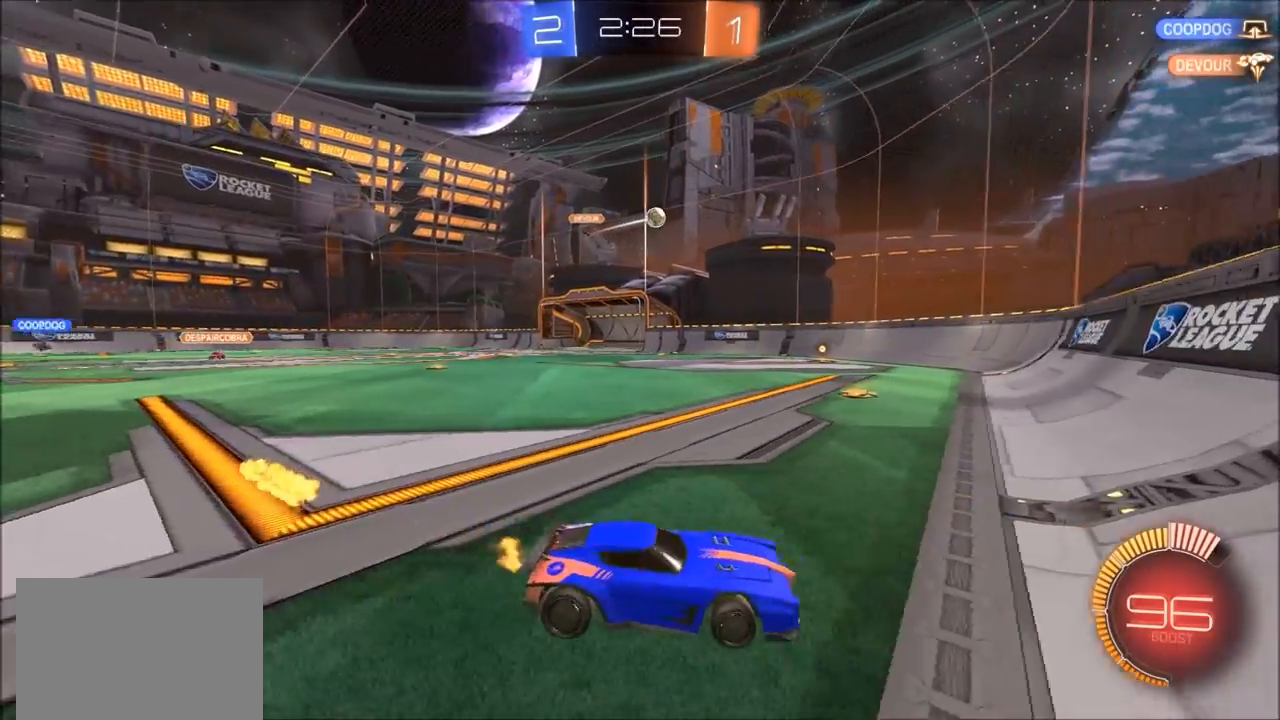
{"buttons": ["L1", "L2"], "left_stick": "right", "right_stick": "center", "events": [[233, "left_stick", "down"], [400, "left_stick", "right"]]}
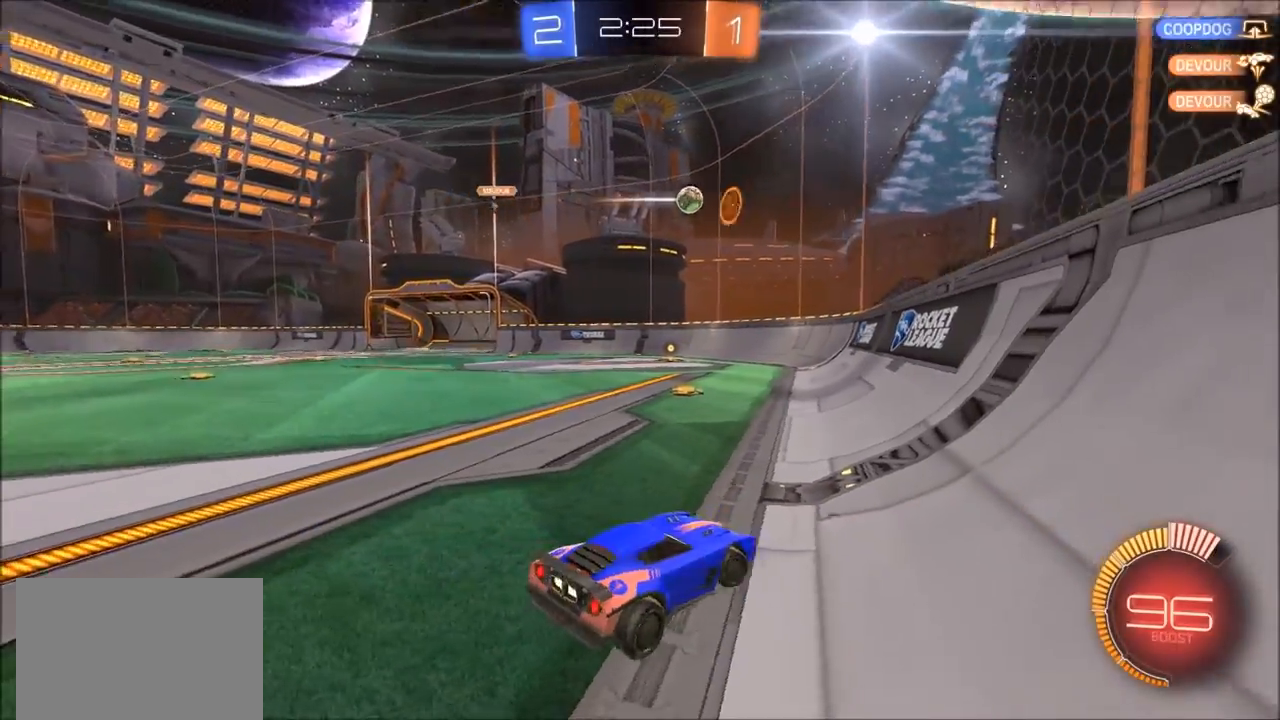
{"buttons": ["R2"], "left_stick": "center", "right_stick": "center", "events": [[300, "left_stick", "center"], [400, "L1", "up"], [433, "L2", "up"], [500, "R2", "down"]]}
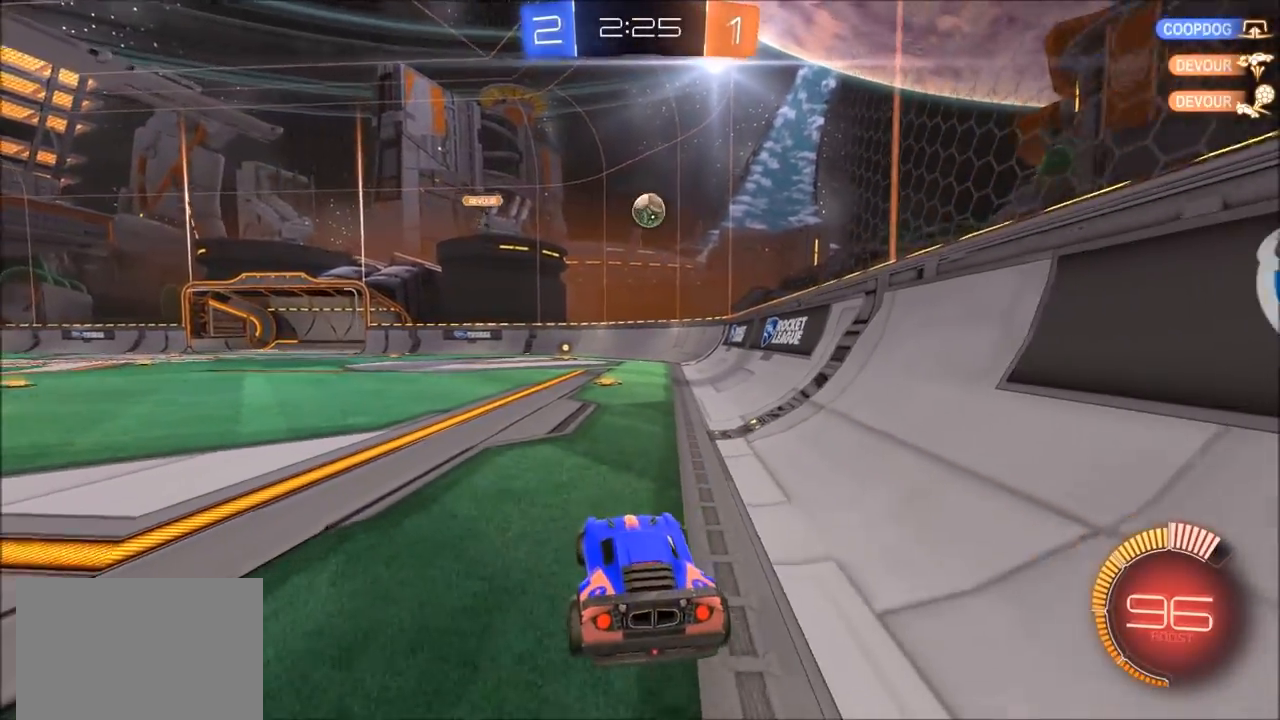
{"buttons": ["CIRCLE", "R2"], "left_stick": "up-right", "right_stick": "center", "events": [[67, "R2", "up"], [233, "R2", "down"], [267, "left_stick", "up-right"], [467, "CIRCLE", "down"]]}
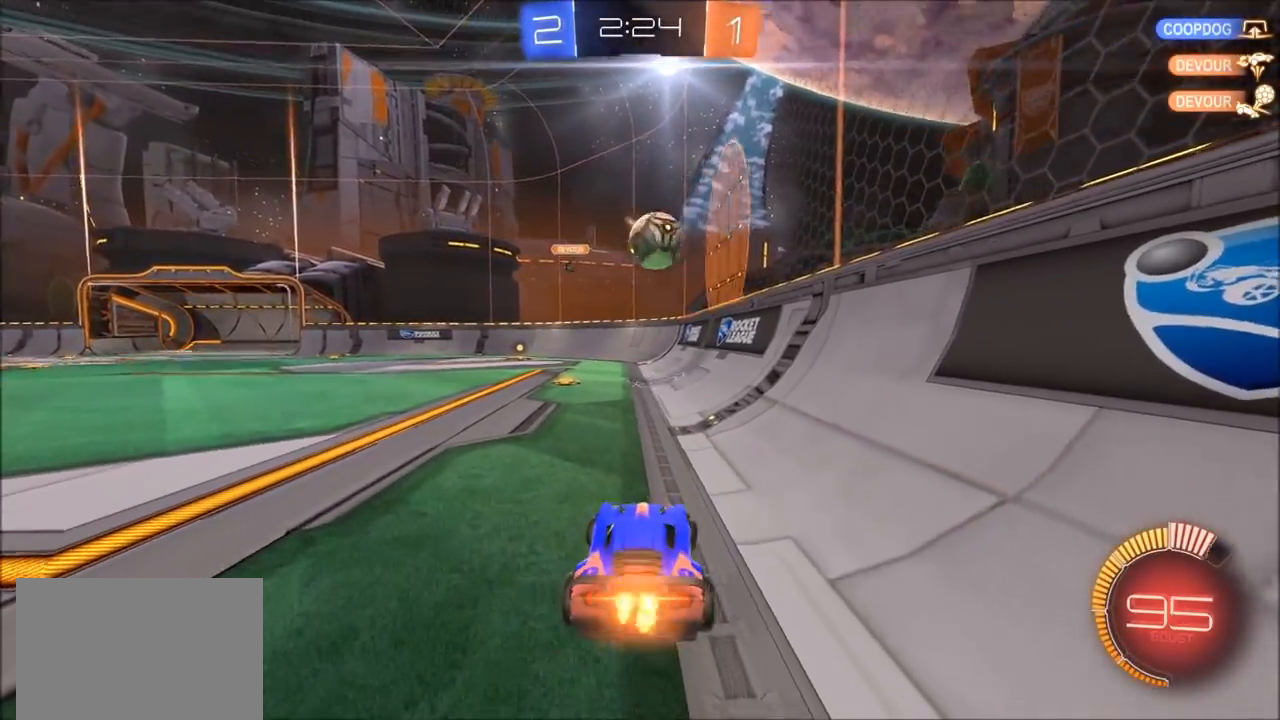
{"buttons": ["R2"], "left_stick": "up-right", "right_stick": "center", "events": [[33, "left_stick", "center"], [133, "CIRCLE", "up"], [233, "left_stick", "up-right"], [267, "CIRCLE", "down"], [333, "CIRCLE", "up"]]}
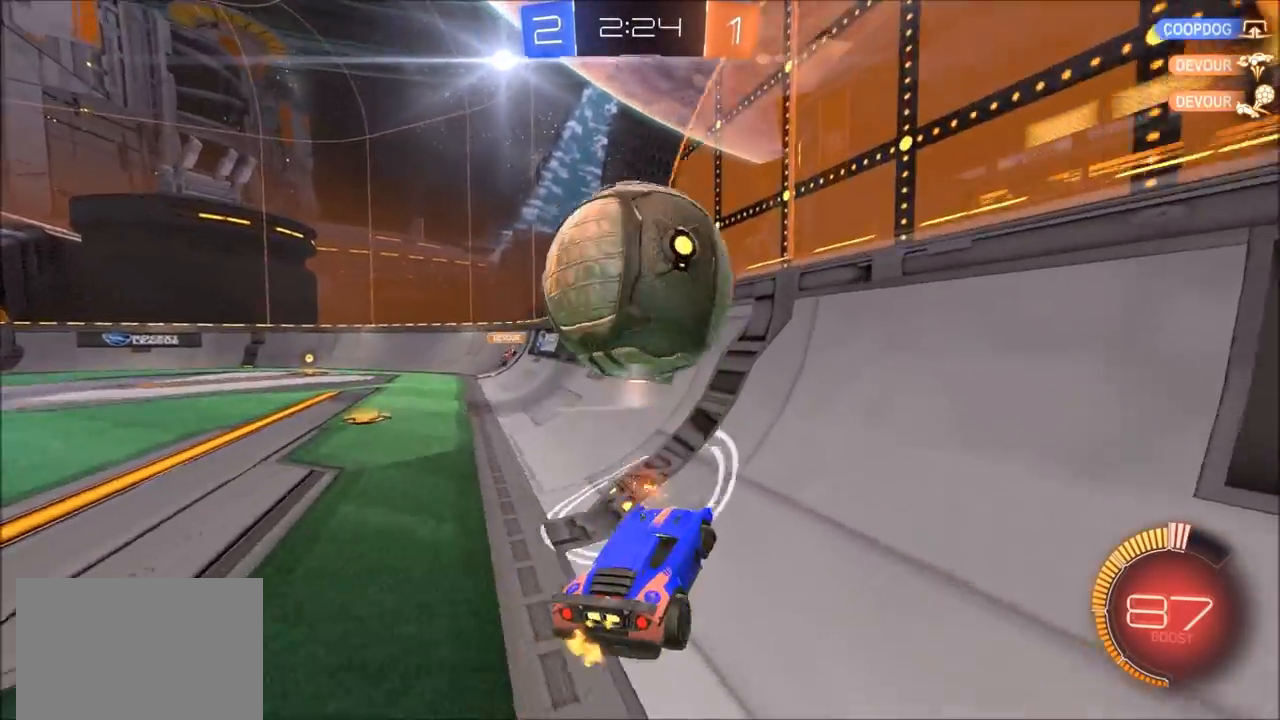
{"buttons": ["CIRCLE", "R2"], "left_stick": "center", "right_stick": "center", "events": [[200, "left_stick", "left"], [267, "CIRCLE", "down"], [400, "left_stick", "center"]]}
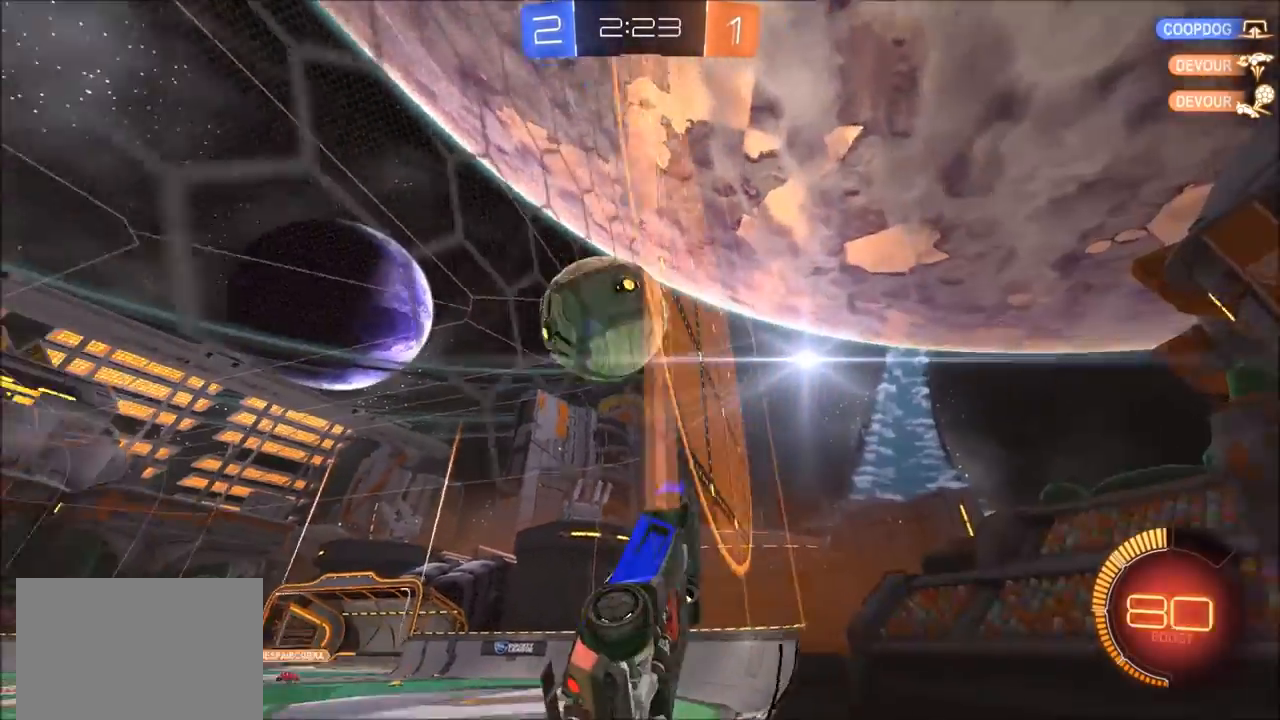
{"buttons": ["CIRCLE", "L1", "R2"], "left_stick": "center", "right_stick": "center", "events": [[67, "CIRCLE", "up"], [200, "CIRCLE", "down"], [233, "CROSS", "down"], [233, "left_stick", "right"], [333, "CIRCLE", "up"], [333, "left_stick", "down-left"], [400, "CROSS", "up"], [467, "CIRCLE", "down"], [467, "L1", "down"], [500, "left_stick", "center"]]}
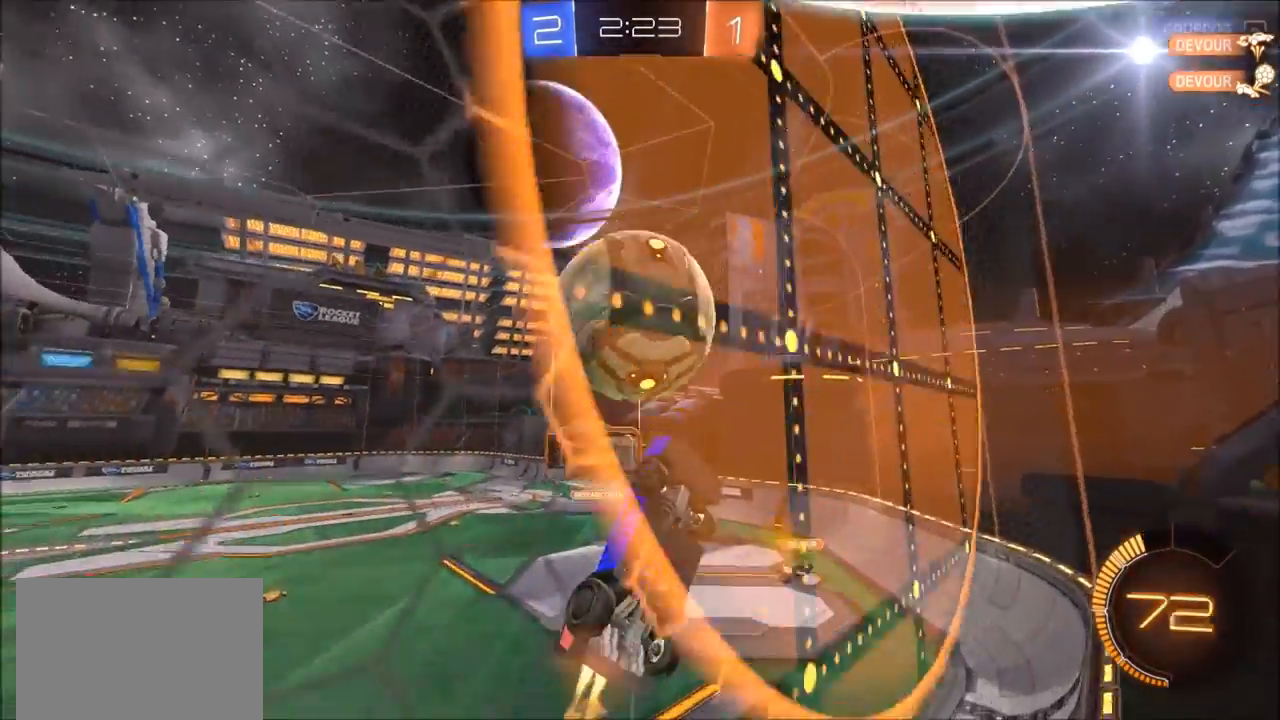
{"buttons": ["L1", "R2"], "left_stick": "up-right", "right_stick": "center", "events": [[100, "left_stick", "right"], [433, "CIRCLE", "up"], [450, "left_stick", "up-right"]]}
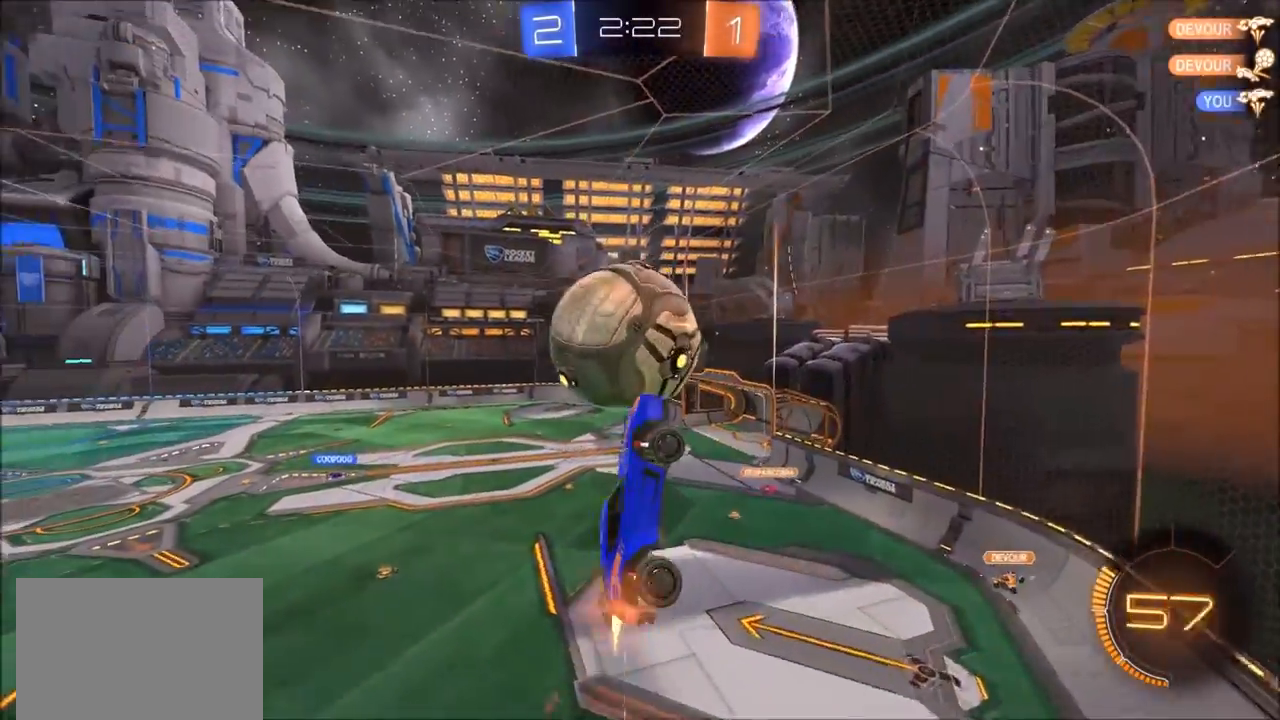
{"buttons": ["CIRCLE", "L1", "R2"], "left_stick": "up-left", "right_stick": "center", "events": [[133, "L1", "up"], [167, "left_stick", "up-left"], [300, "CIRCLE", "down"], [367, "left_stick", "center"], [500, "L1", "down"], [500, "left_stick", "up-left"]]}
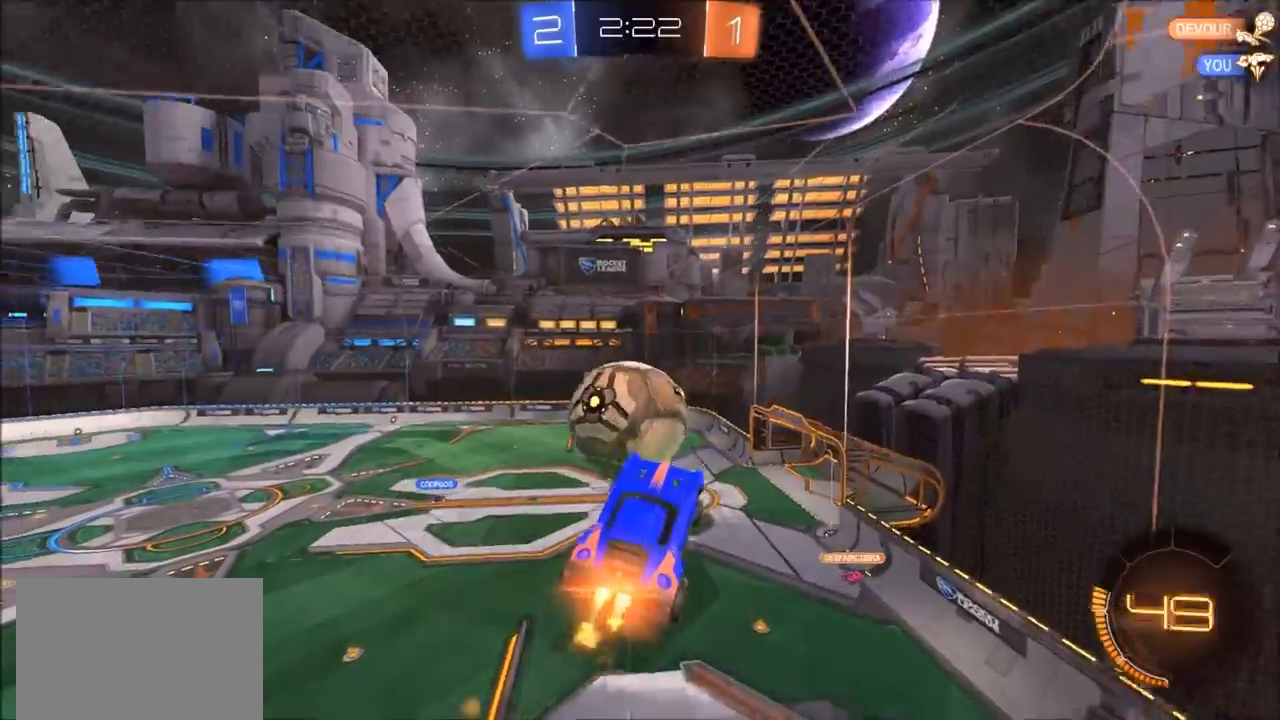
{"buttons": ["CIRCLE", "L1", "R2"], "left_stick": "left", "right_stick": "center", "events": [[67, "CROSS", "down"], [133, "CROSS", "up"], [200, "left_stick", "down-left"], [500, "left_stick", "left"]]}
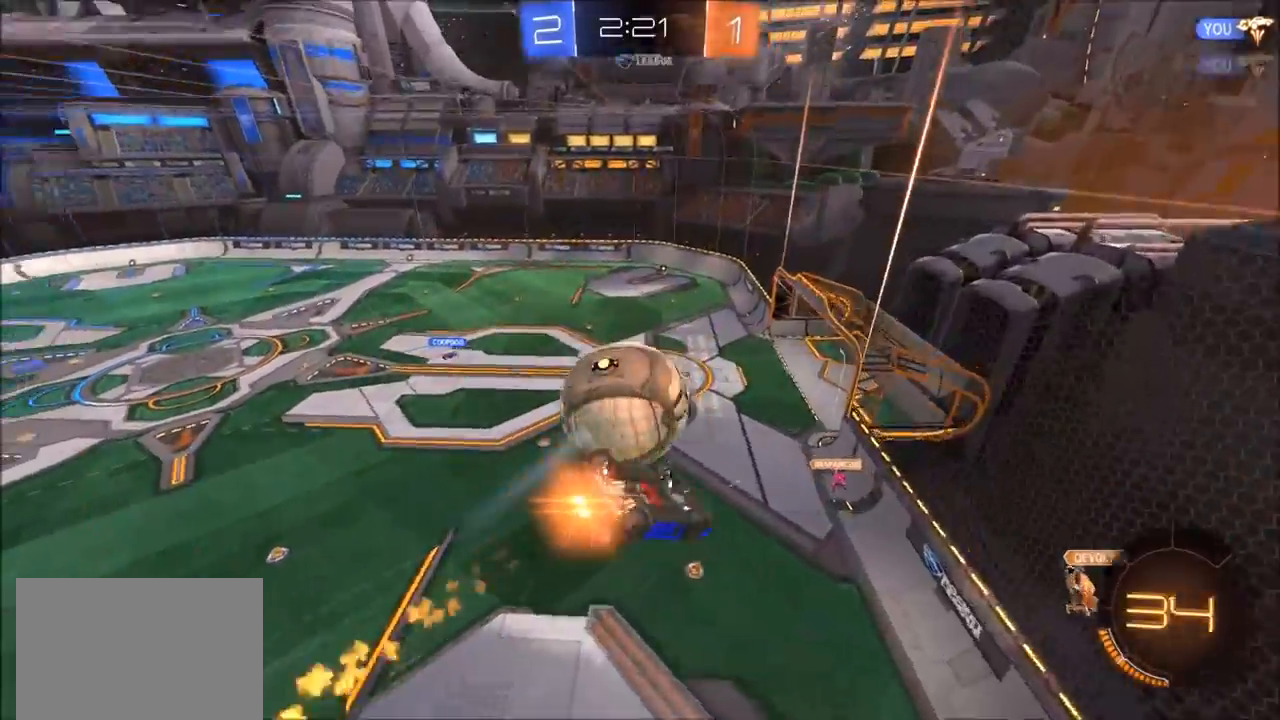
{"buttons": ["CIRCLE", "L1", "R2"], "left_stick": "left", "right_stick": "center", "events": []}
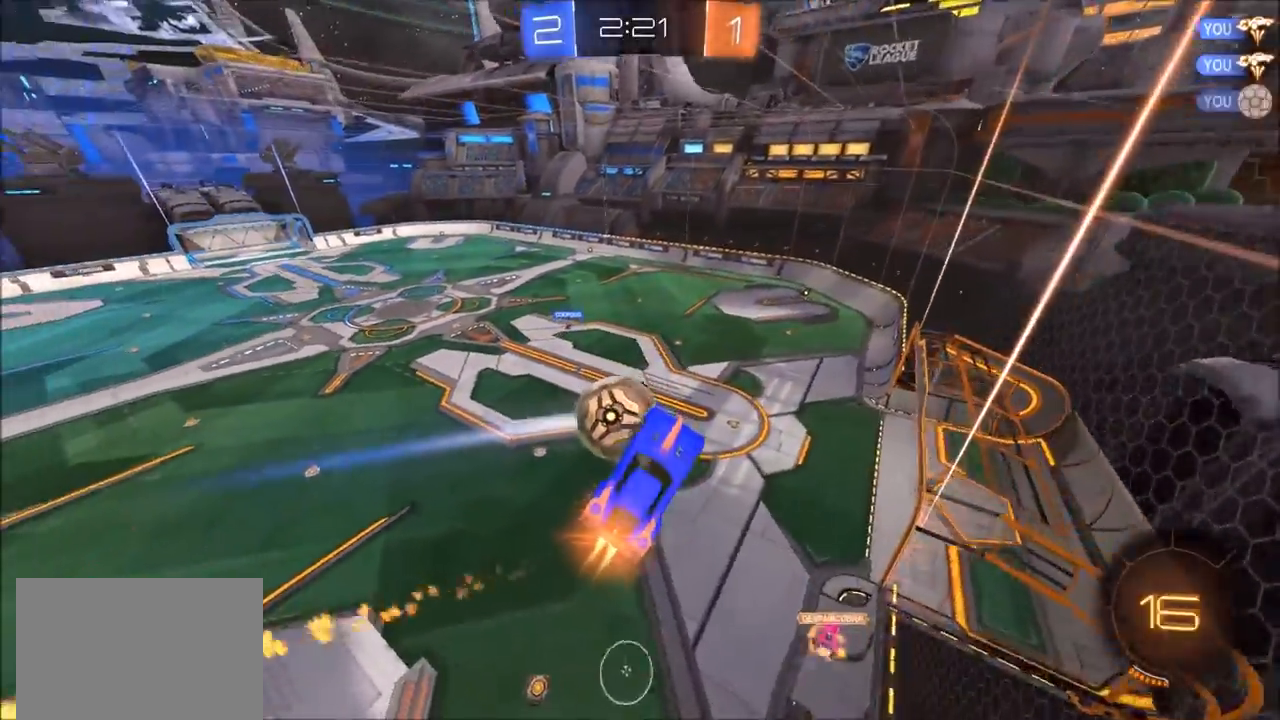
{"buttons": ["CROSS", "CIRCLE", "R2"], "left_stick": "down", "right_stick": "center", "events": [[100, "CIRCLE", "up"], [233, "L1", "up"], [267, "CIRCLE", "down"], [500, "CROSS", "down"], [500, "left_stick", "down"]]}
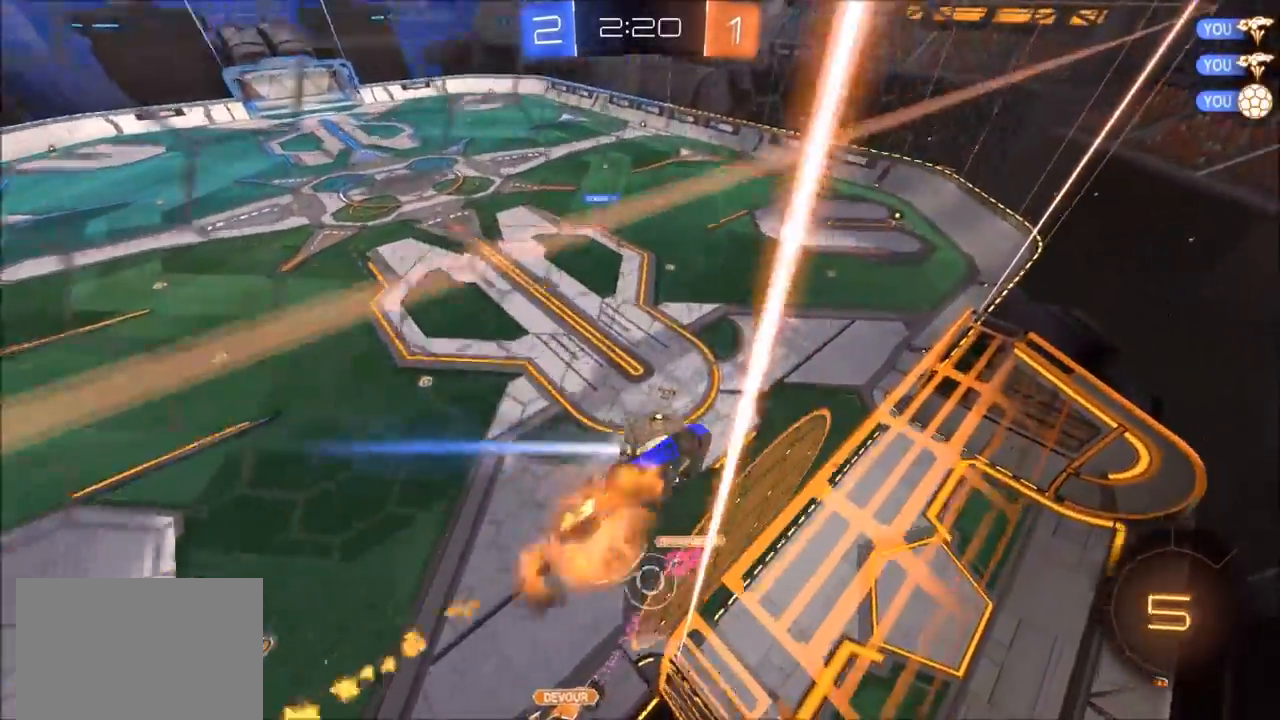
{"buttons": ["CIRCLE", "R2"], "left_stick": "center", "right_stick": "center", "events": [[33, "CIRCLE", "up"], [33, "L1", "down"], [67, "CROSS", "up"], [67, "left_stick", "right"], [267, "L1", "up"], [333, "CIRCLE", "down"], [333, "left_stick", "center"]]}
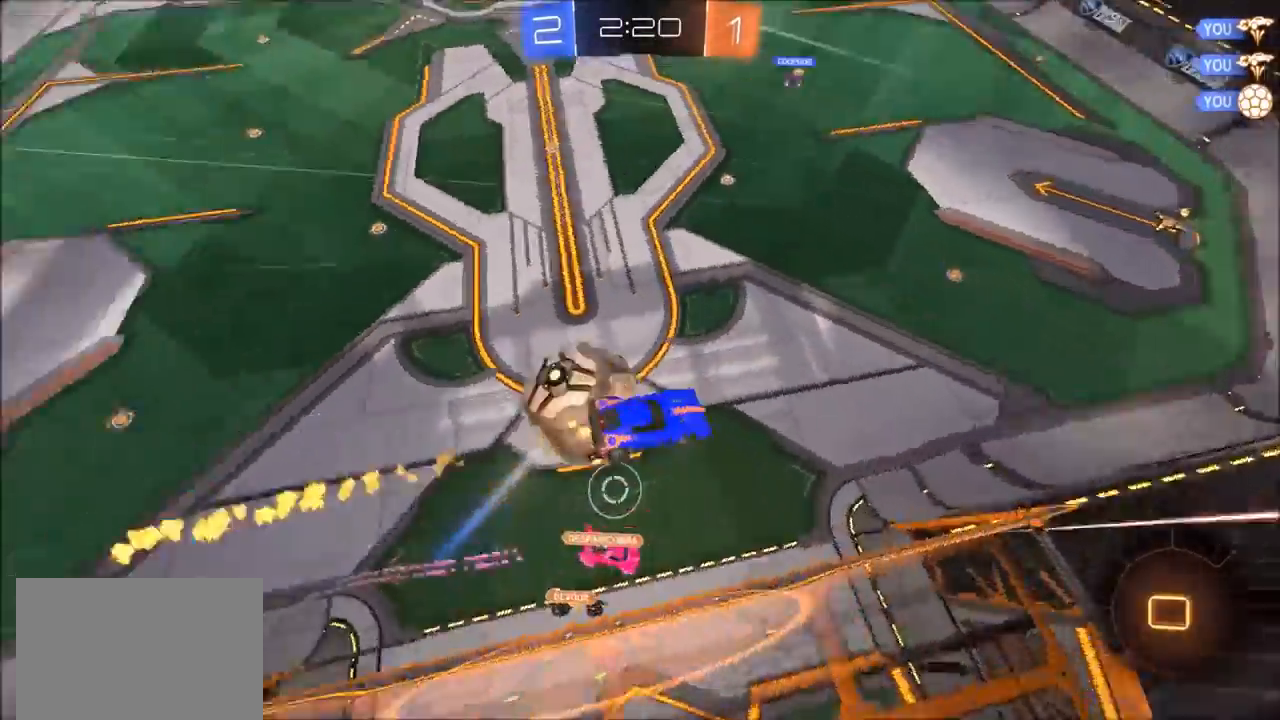
{"buttons": ["R2"], "left_stick": "center", "right_stick": "center", "events": [[67, "CIRCLE", "up"], [400, "TRIANGLE", "down"], [467, "TRIANGLE", "up"]]}
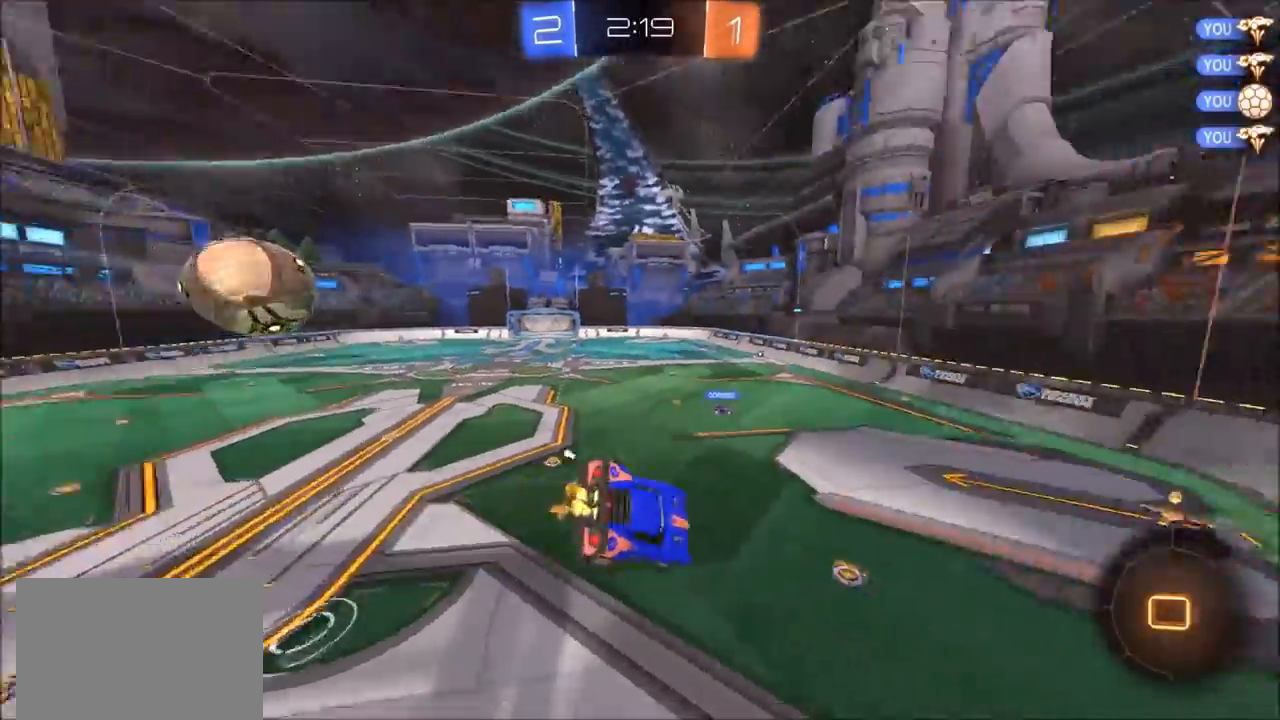
{"buttons": ["CIRCLE", "R2"], "left_stick": "center", "right_stick": "center", "events": [[67, "left_stick", "down-left"], [100, "CIRCLE", "down"], [100, "L1", "down"], [267, "L1", "up"], [333, "TRIANGLE", "down"], [333, "left_stick", "down-right"], [433, "TRIANGLE", "up"], [433, "left_stick", "center"]]}
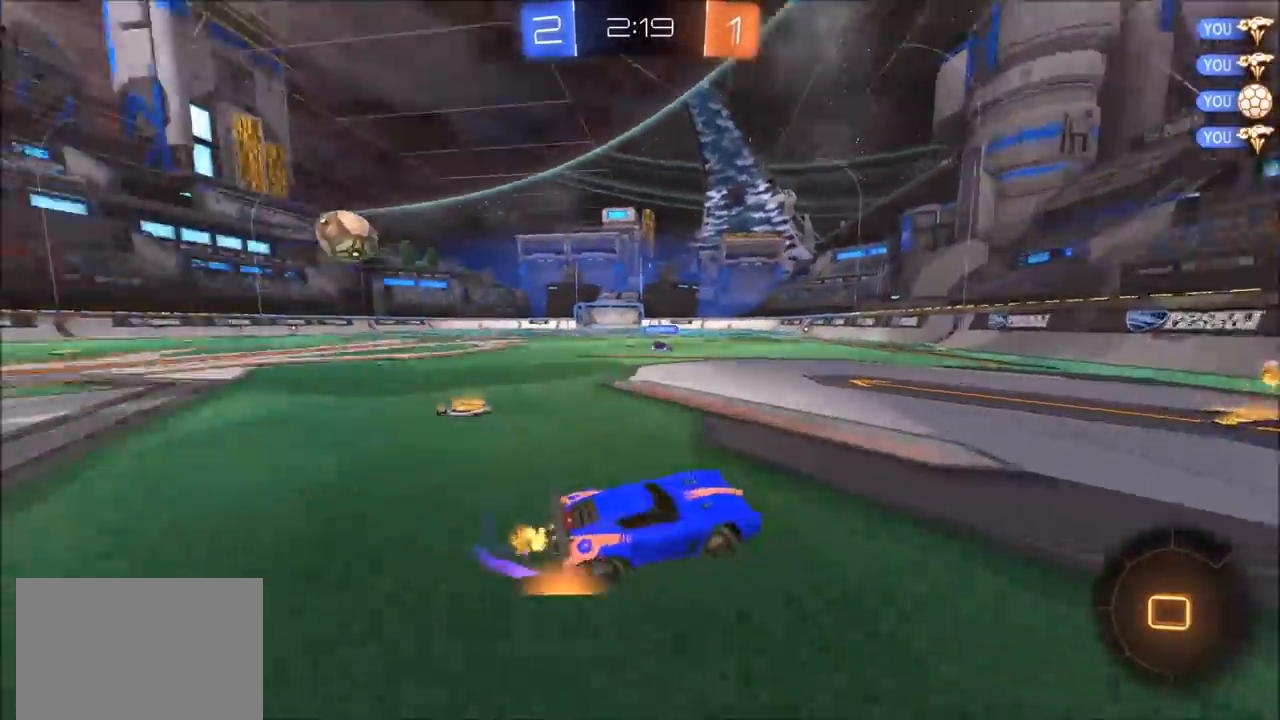
{"buttons": ["CIRCLE", "R2"], "left_stick": "left", "right_stick": "center", "events": [[100, "CIRCLE", "up"], [233, "CIRCLE", "down"], [233, "left_stick", "left"], [267, "L1", "down"], [333, "L1", "up"]]}
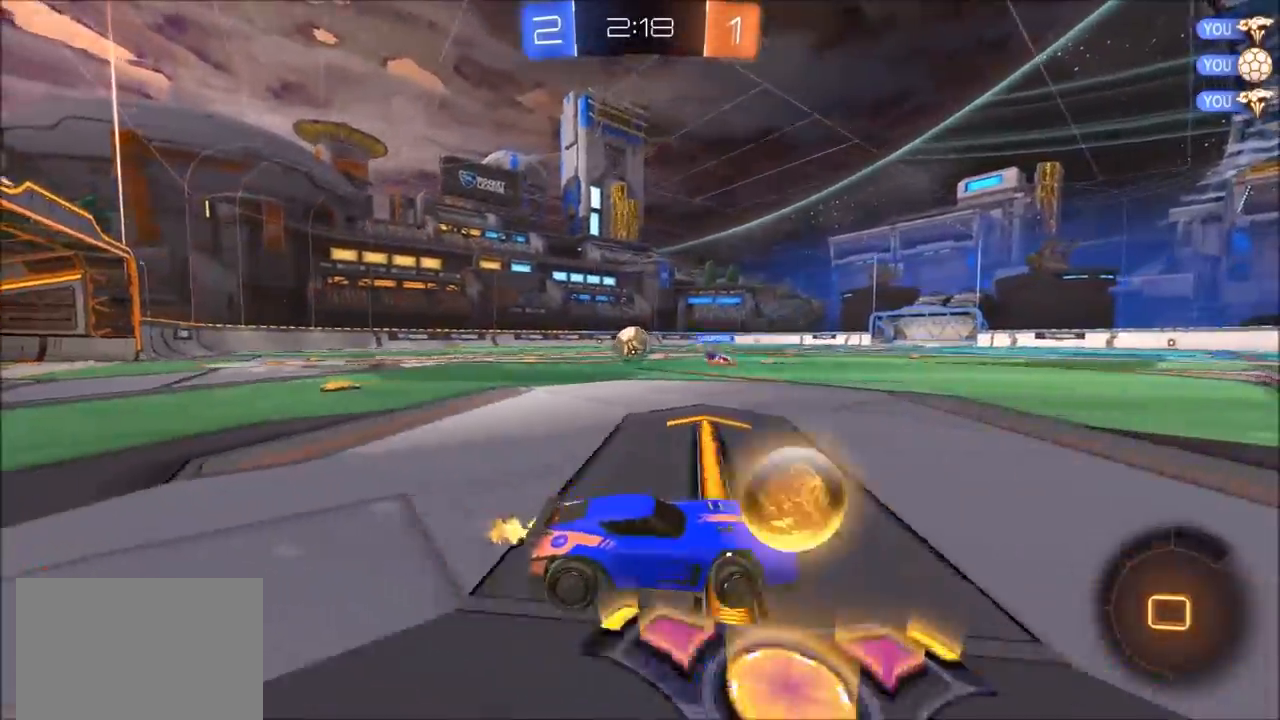
{"buttons": ["CIRCLE", "R2"], "left_stick": "left", "right_stick": "center", "events": [[133, "L1", "down"], [233, "L1", "up"]]}
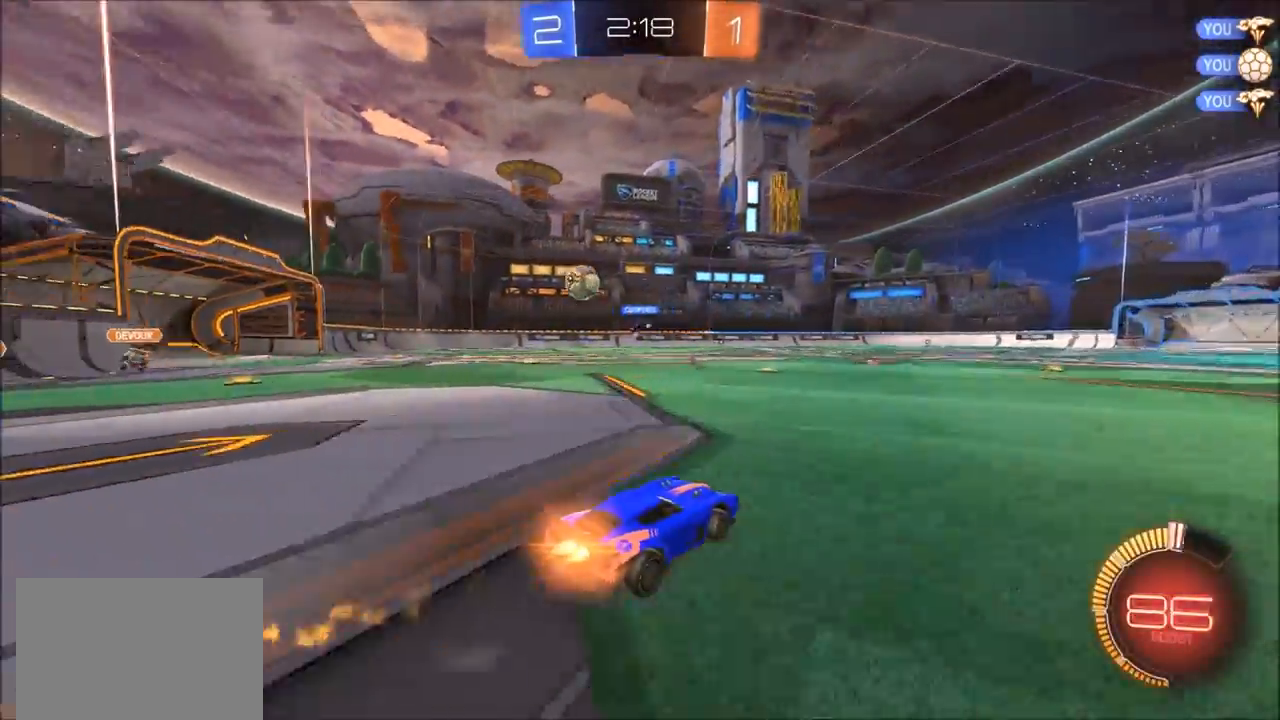
{"buttons": ["CROSS", "L1", "R2"], "left_stick": "up", "right_stick": "center", "events": [[167, "CIRCLE", "up"], [333, "CROSS", "down"], [333, "left_stick", "up"], [400, "CROSS", "up"], [400, "L1", "down"], [467, "CROSS", "down"]]}
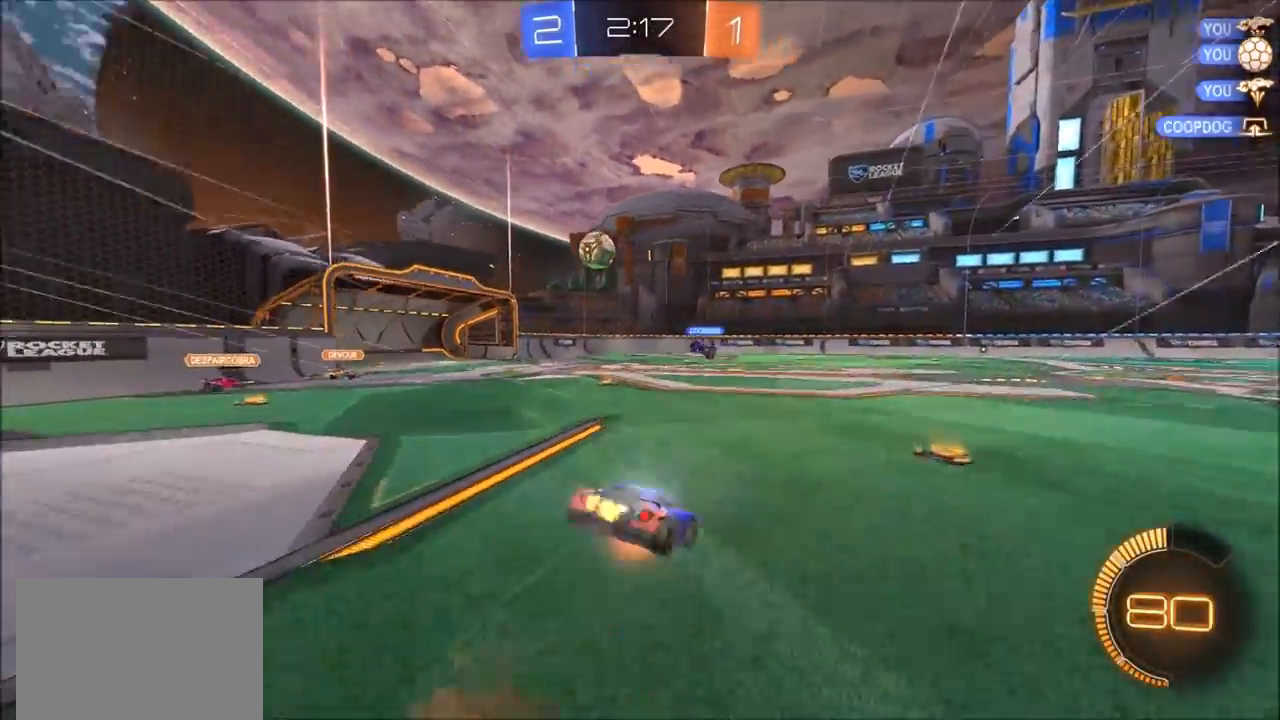
{"buttons": [], "left_stick": "center", "right_stick": "center", "events": [[67, "CROSS", "up"], [67, "L1", "up"], [133, "R2", "up"], [200, "left_stick", "center"]]}
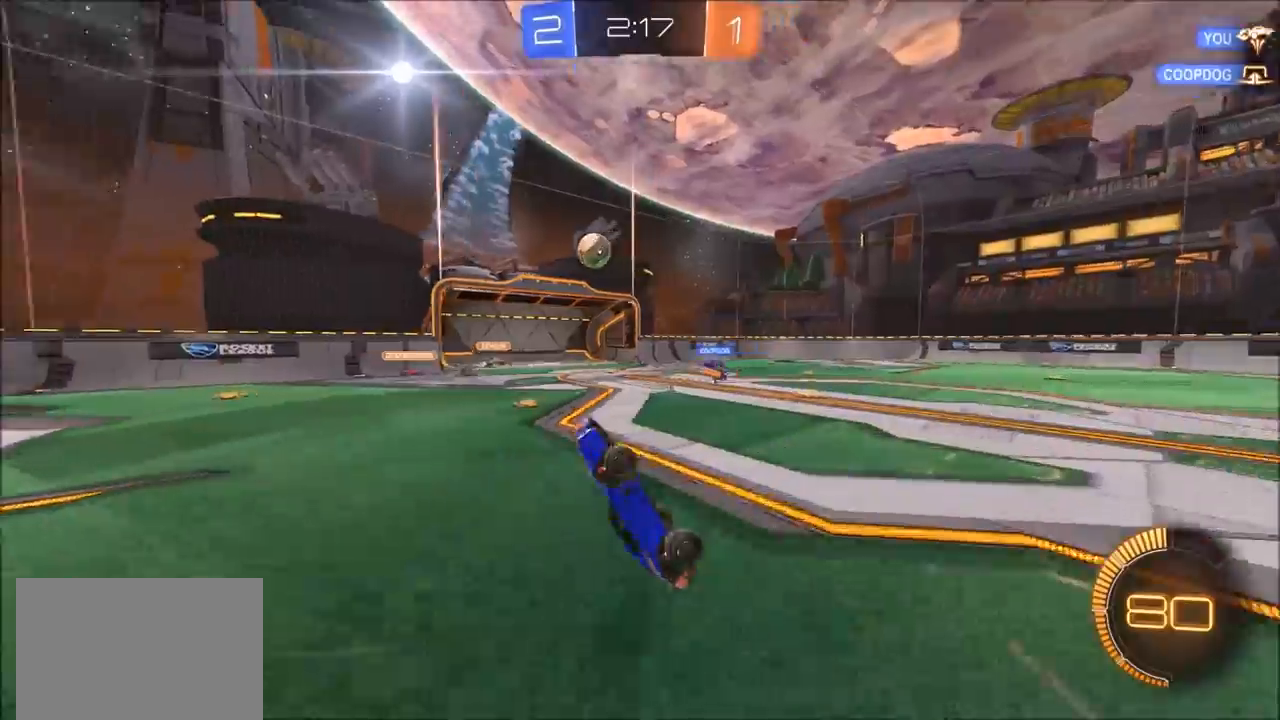
{"buttons": ["R2"], "left_stick": "center", "right_stick": "center", "events": [[33, "R2", "down"], [233, "left_stick", "up-right"], [400, "left_stick", "center"]]}
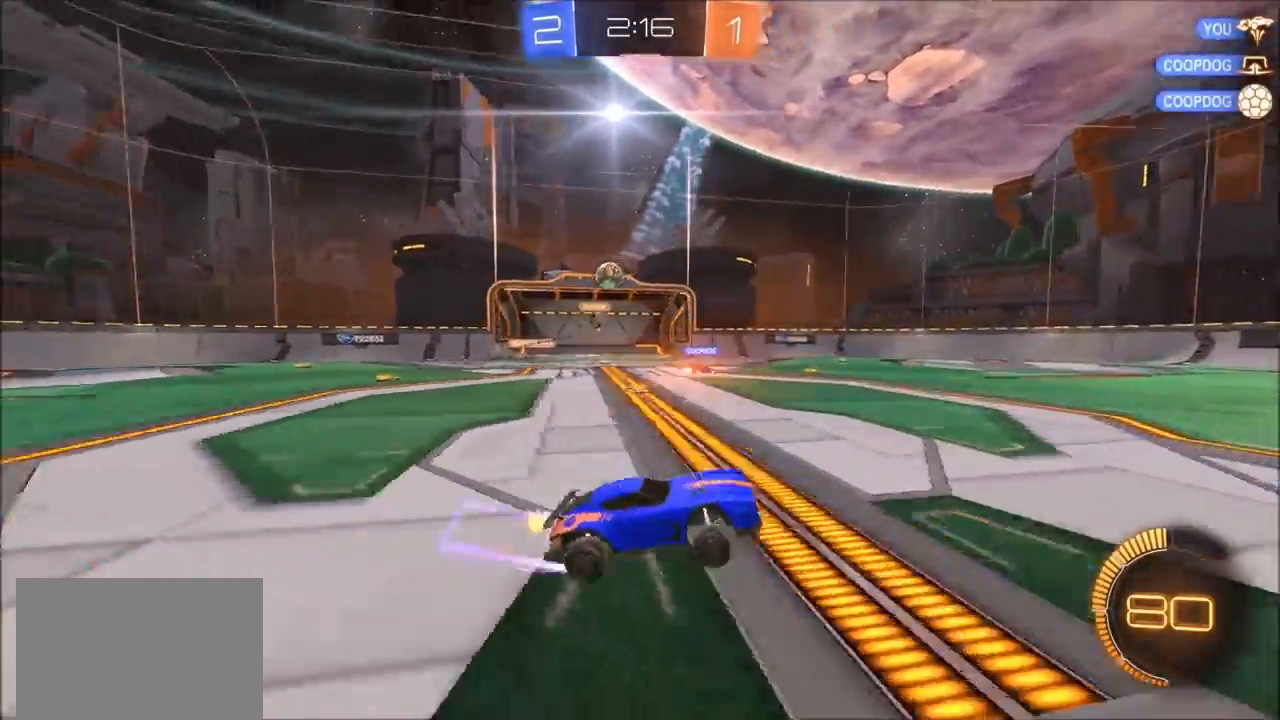
{"buttons": ["L1", "L2"], "left_stick": "up-right", "right_stick": "center", "events": [[133, "left_stick", "left"], [200, "L1", "down"], [367, "L1", "up"], [433, "left_stick", "center"], [467, "L2", "down"], [467, "R2", "up"], [500, "L1", "down"], [500, "left_stick", "up-right"]]}
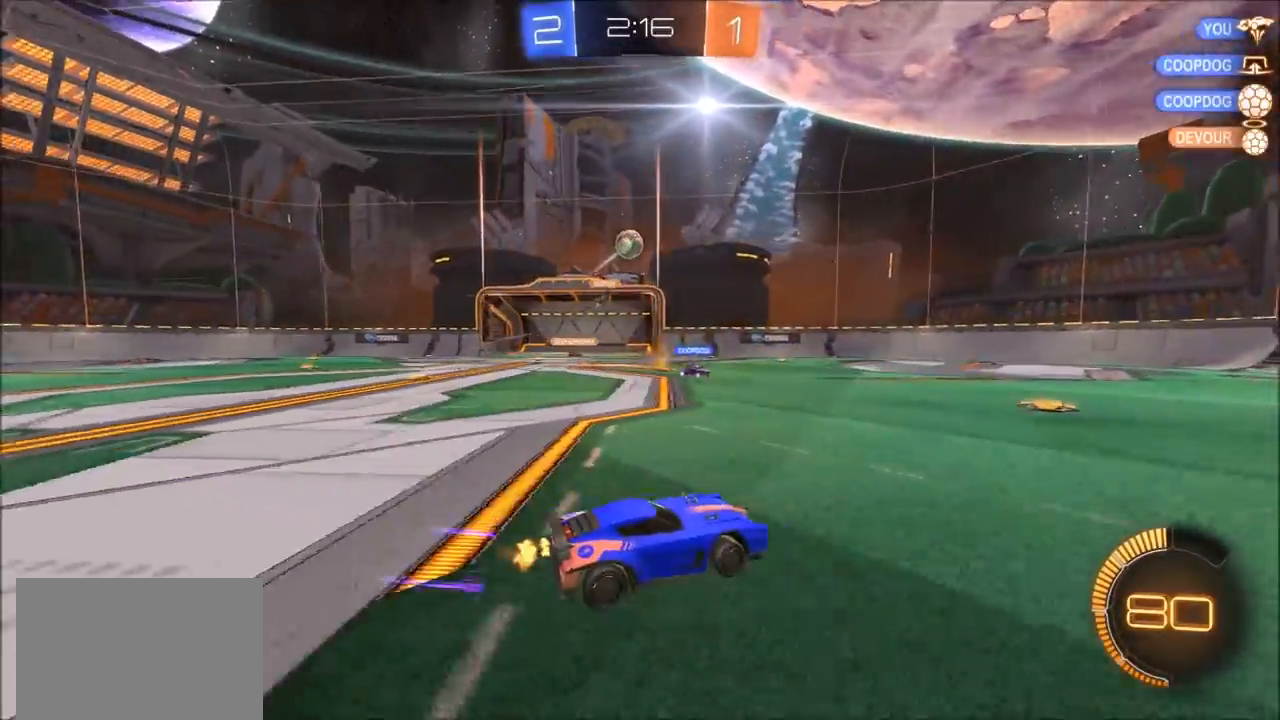
{"buttons": ["L1", "L2", "R2"], "left_stick": "left", "right_stick": "center", "events": [[100, "L1", "up"], [100, "L2", "up"], [100, "R2", "down"], [367, "R2", "up"], [433, "L2", "down"], [467, "L1", "down"], [500, "R2", "down"], [500, "left_stick", "left"]]}
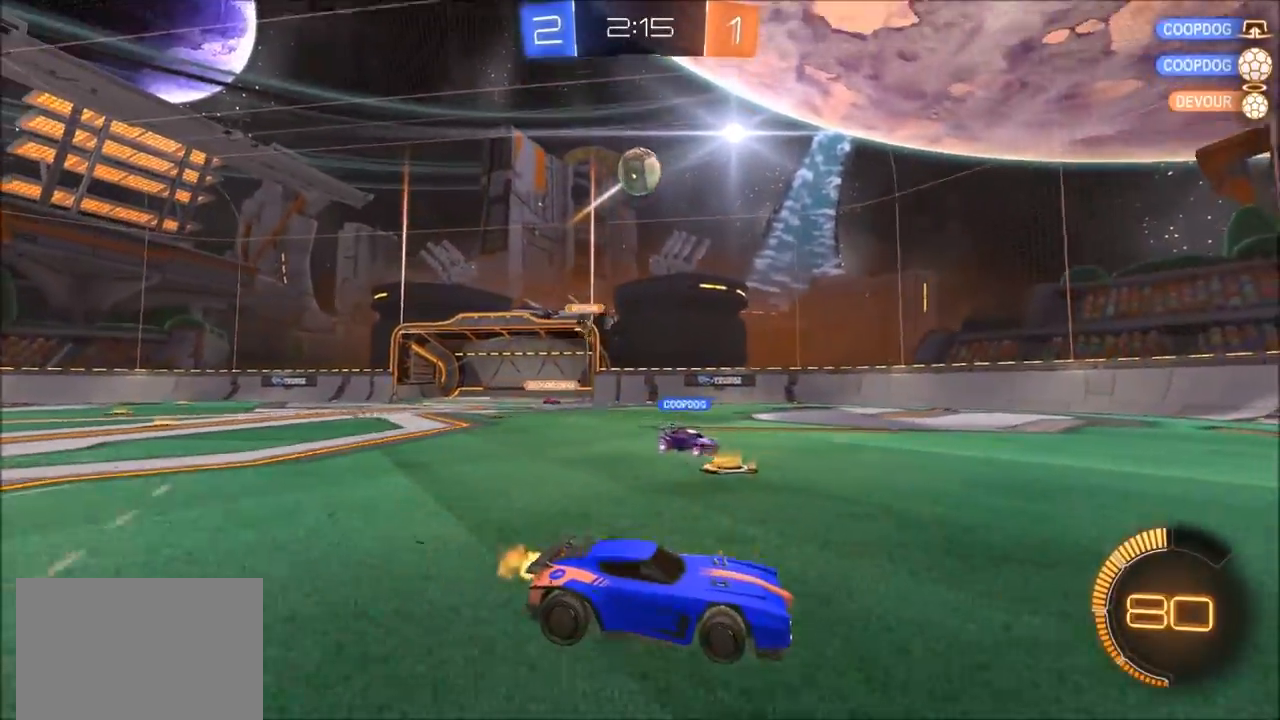
{"buttons": ["CROSS", "CIRCLE", "R2"], "left_stick": "down-right", "right_stick": "center", "events": [[33, "CROSS", "down"], [33, "left_stick", "down-left"], [67, "L1", "up"], [67, "L2", "up"], [200, "CROSS", "up"], [200, "left_stick", "center"], [233, "CIRCLE", "down"], [233, "CROSS", "down"], [267, "left_stick", "down"], [450, "left_stick", "down-right"]]}